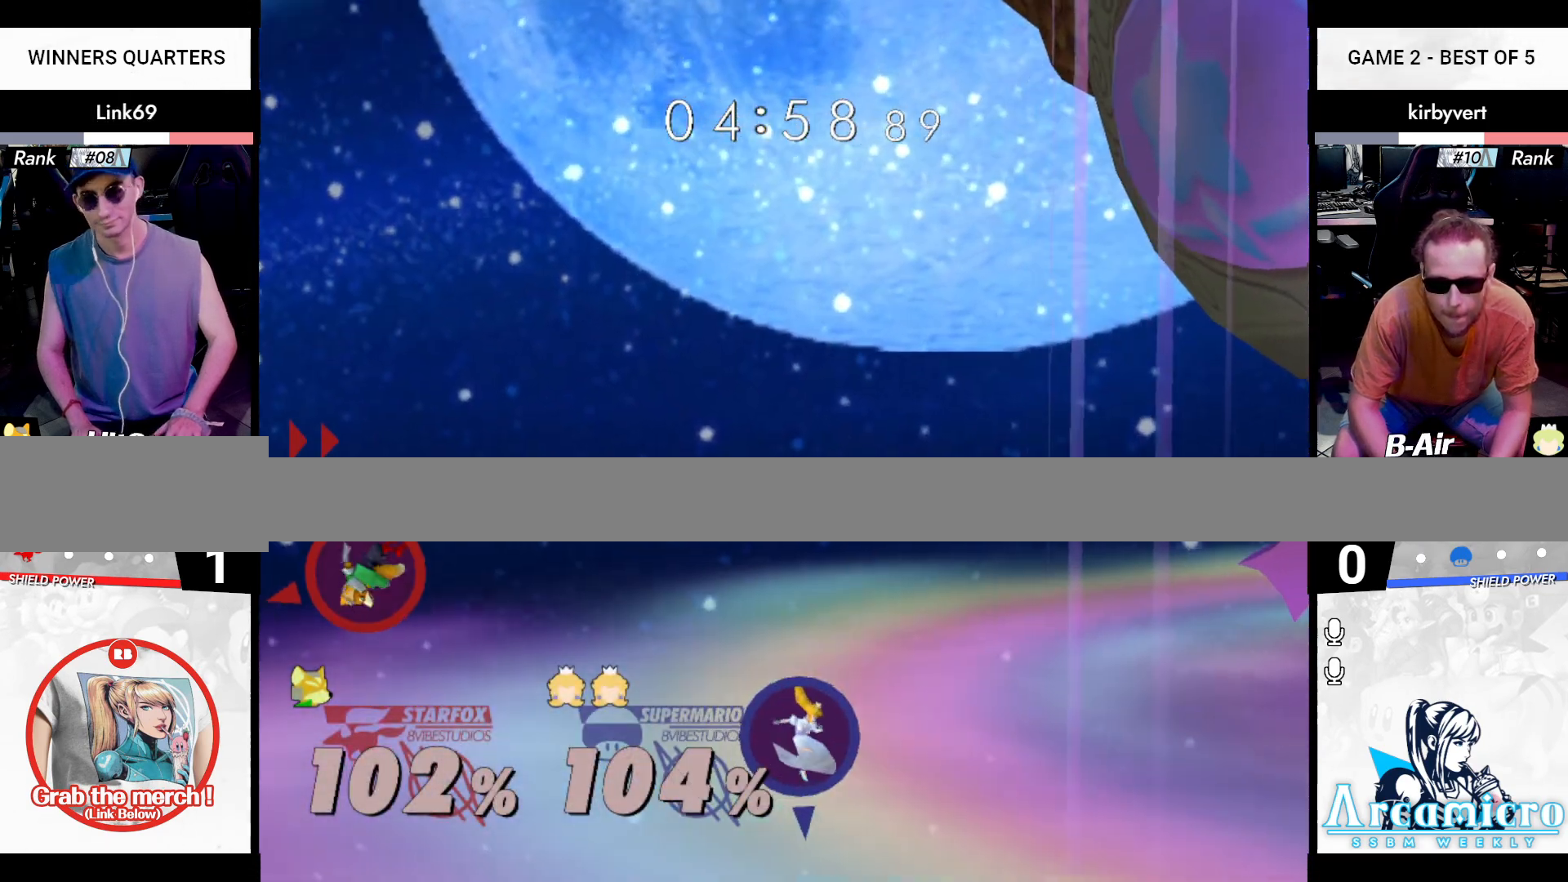
Gameplay with a controller (Nintendo layout); each line is a JSON object with the inputs held at the frame after it. "events" lists button and stick changes between this image and that frame as [ms after this image, input, new state], when the widget could be followed in between. Not read: L3 R3 Y.
{"buttons": [], "left_stick": "center", "right_stick": "center", "events": [[33, "L1", "up"], [33, "left_stick", "center"]]}
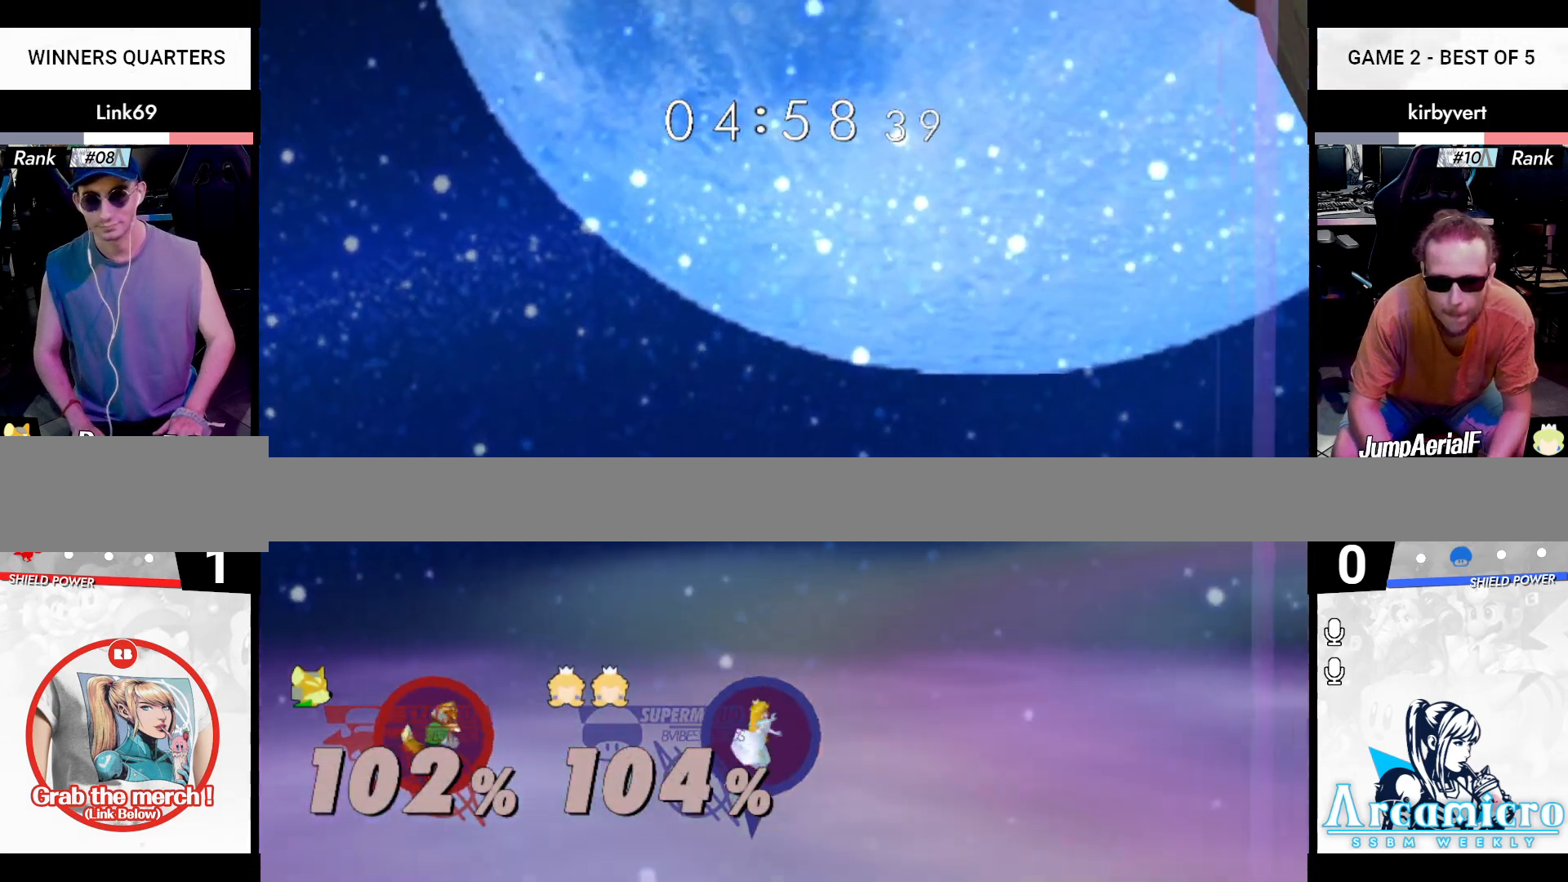
{"buttons": [], "left_stick": "center", "right_stick": "center", "events": [[34, "left_stick", "up"], [67, "B", "down"], [284, "B", "up"], [351, "left_stick", "center"]]}
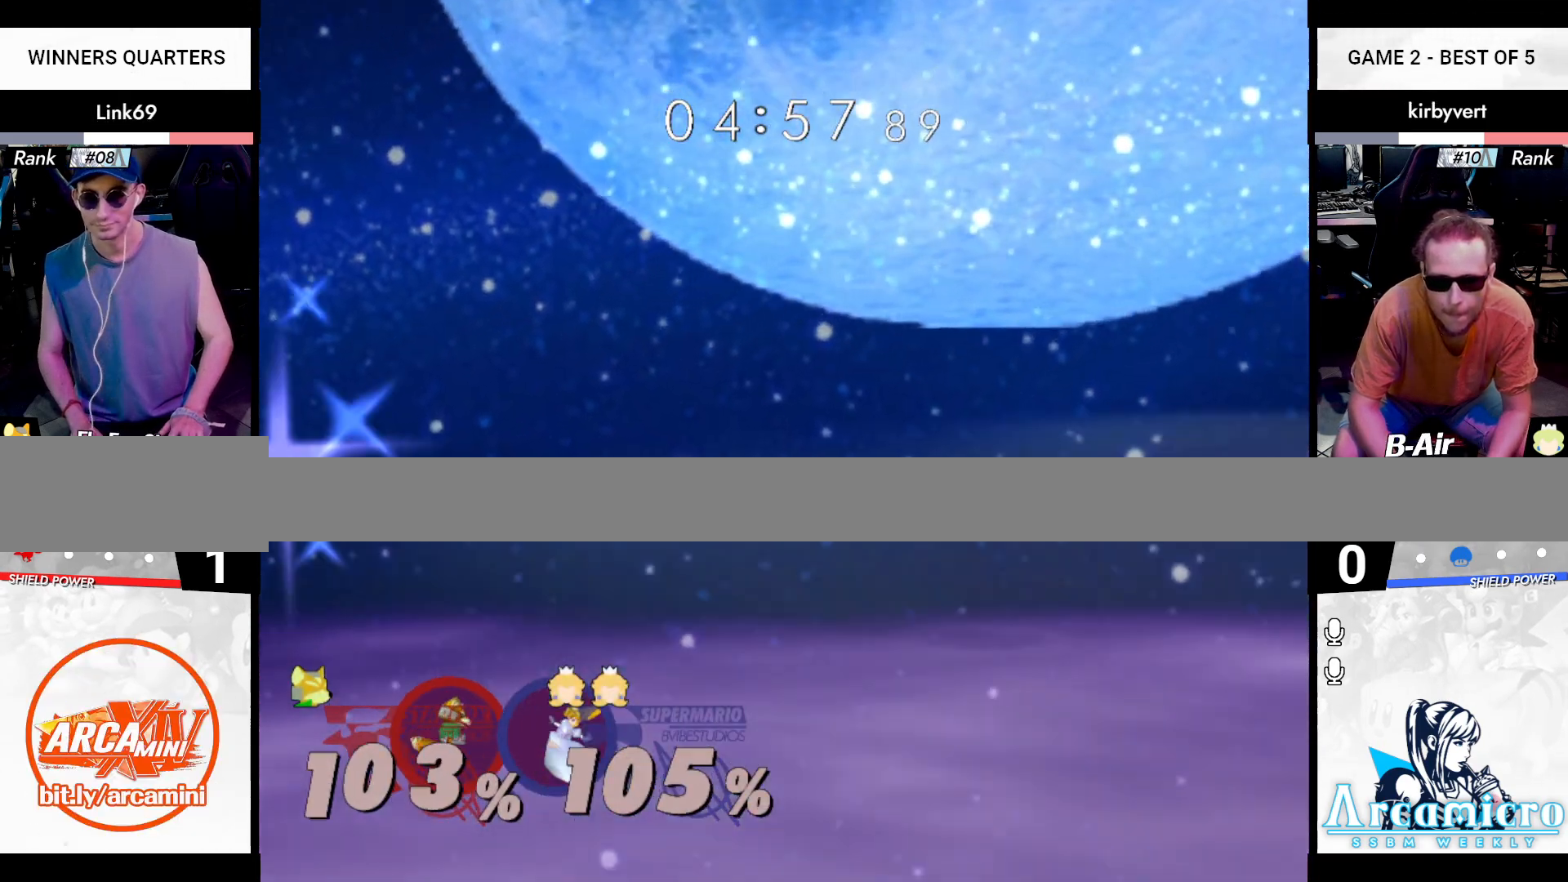
{"buttons": [], "left_stick": "left", "right_stick": "center", "events": [[16, "left_stick", "left"]]}
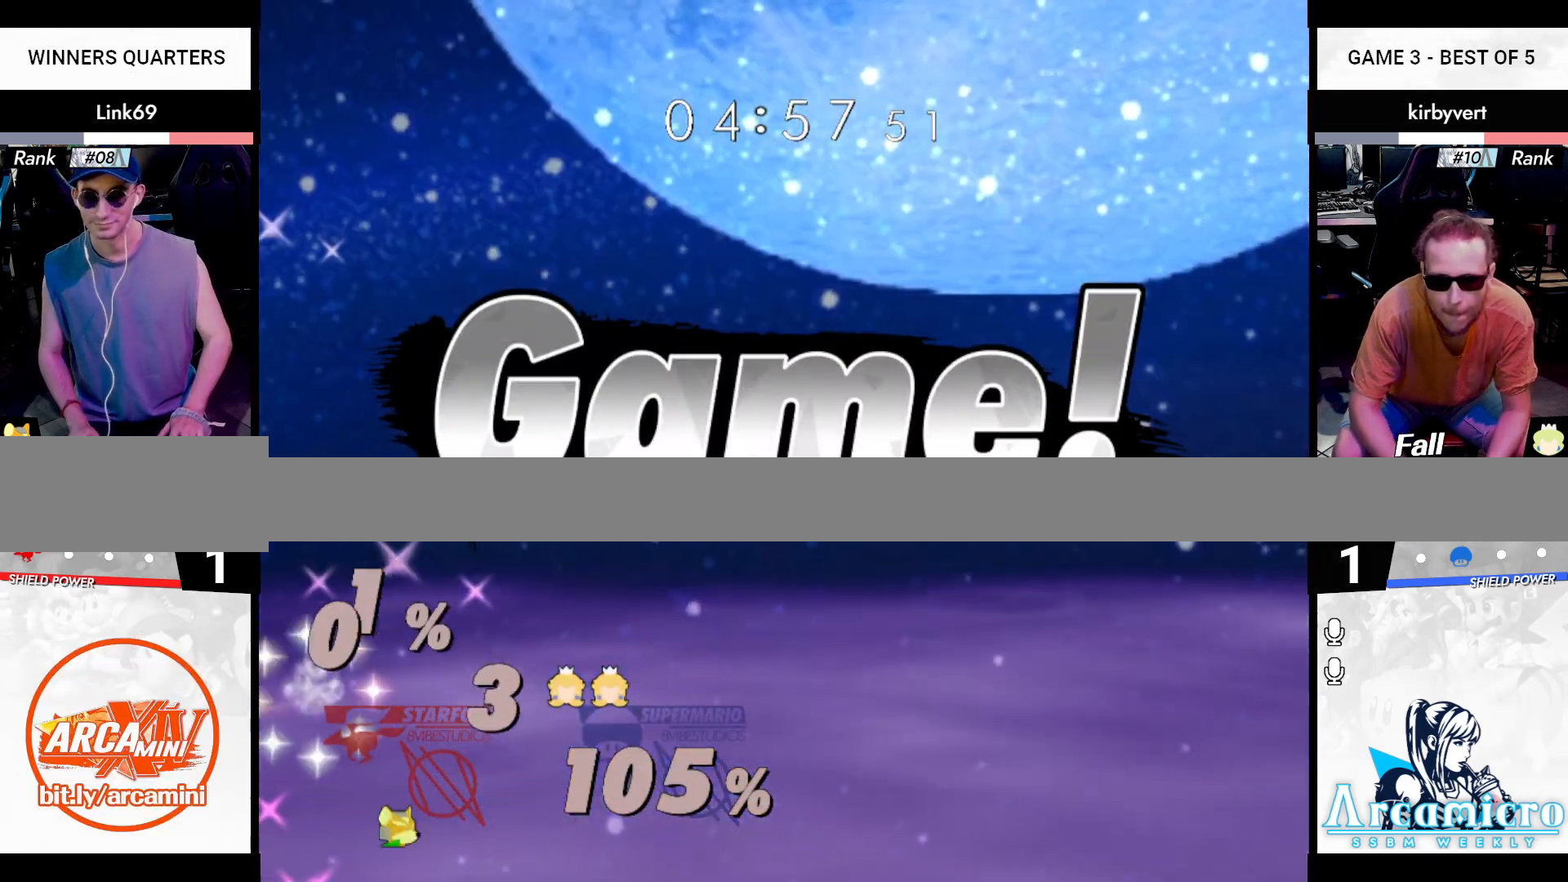
{"buttons": [], "left_stick": "left", "right_stick": "center", "events": []}
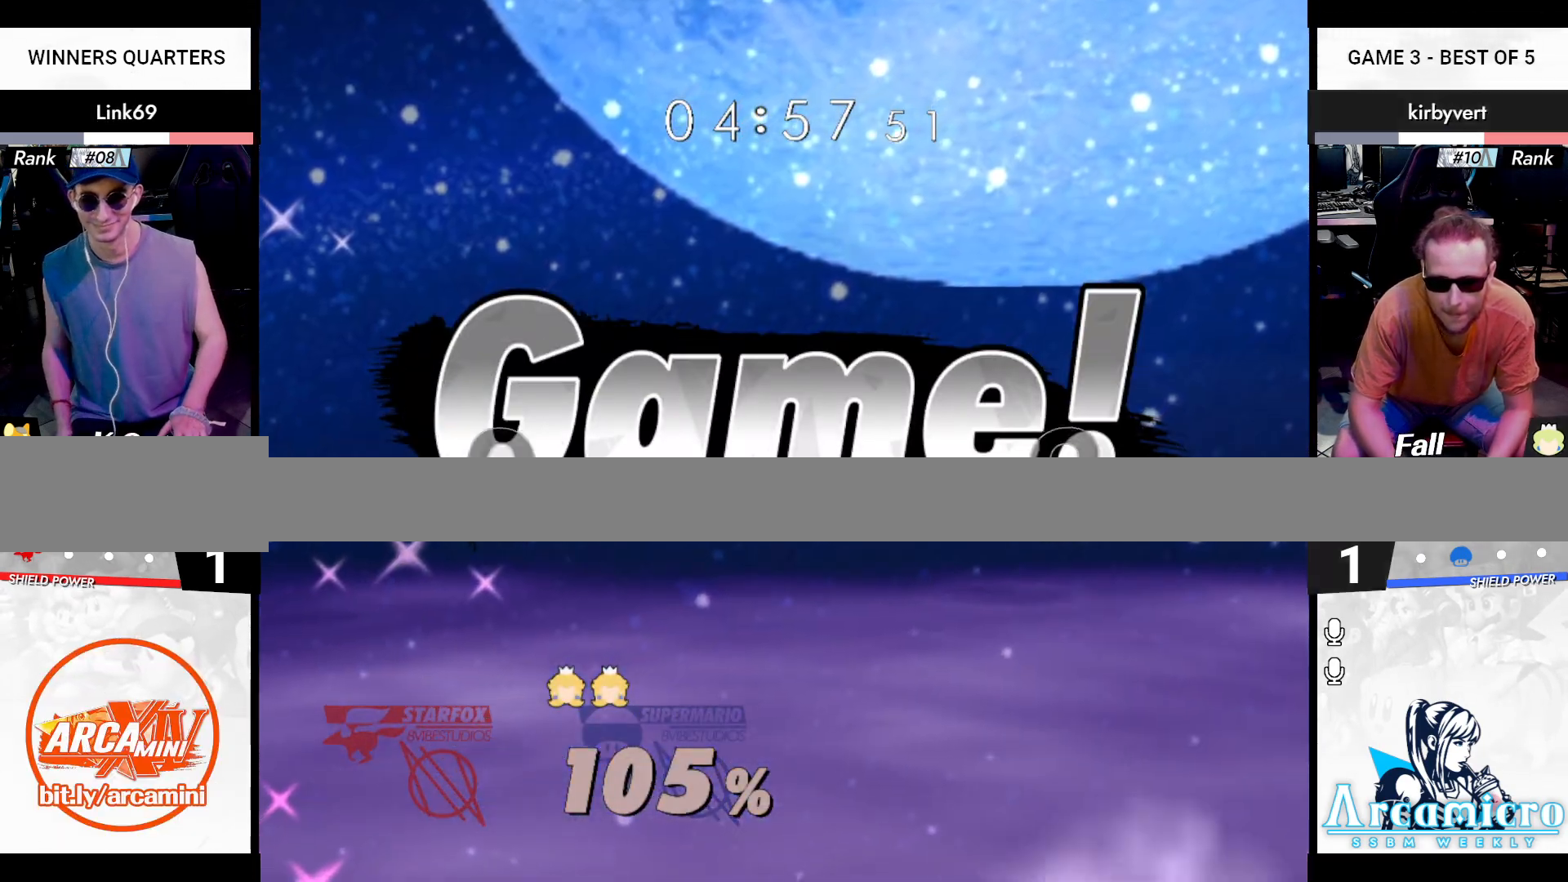
{"buttons": [], "left_stick": "left", "right_stick": "center", "events": []}
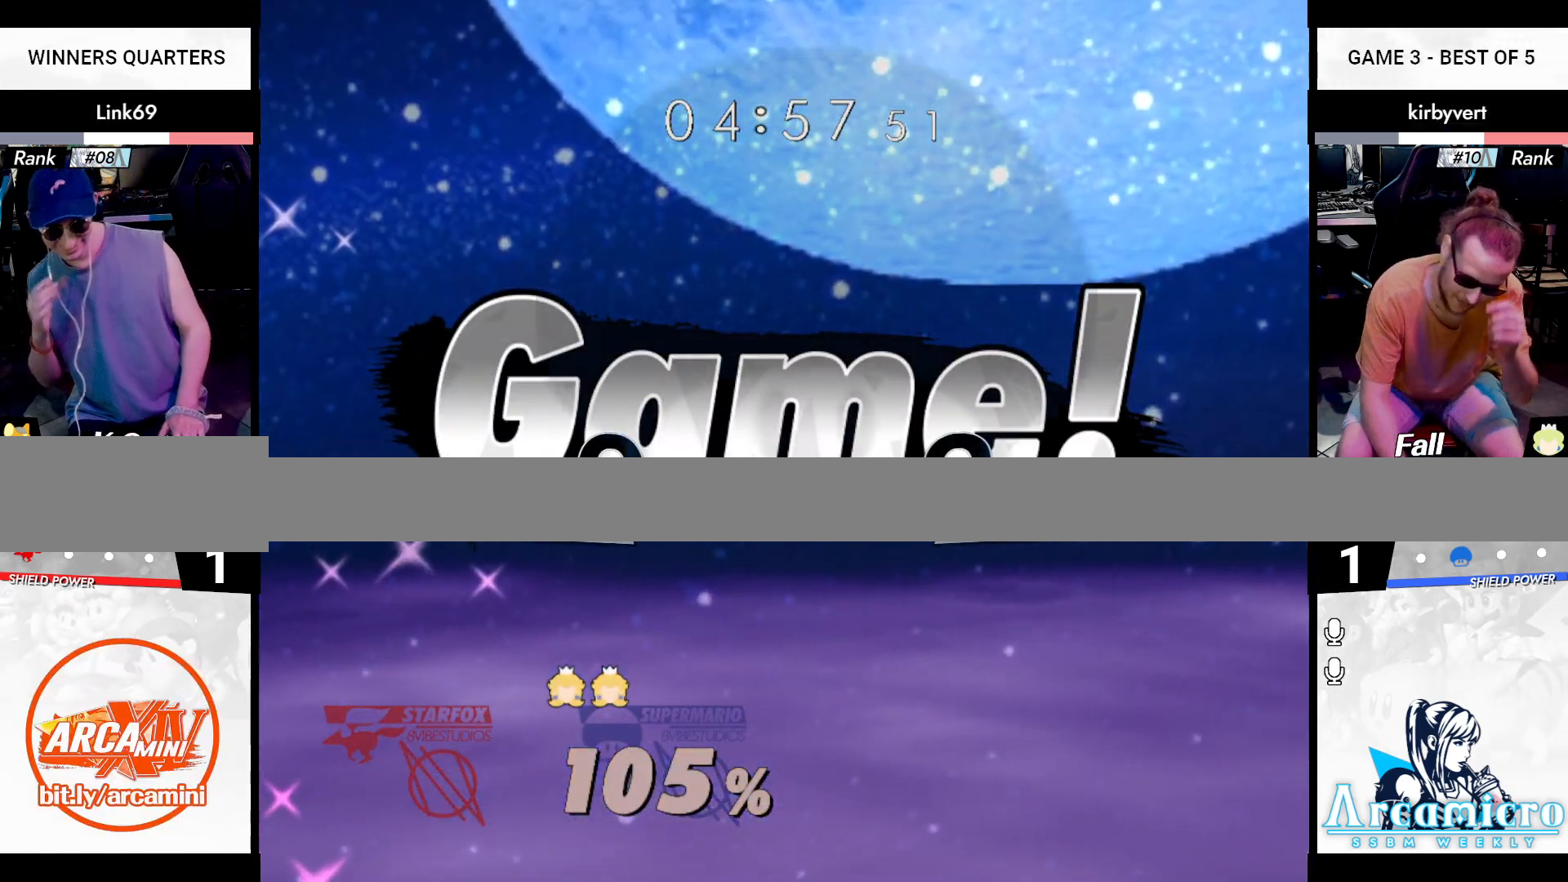
{"buttons": [], "left_stick": "left", "right_stick": "center", "events": []}